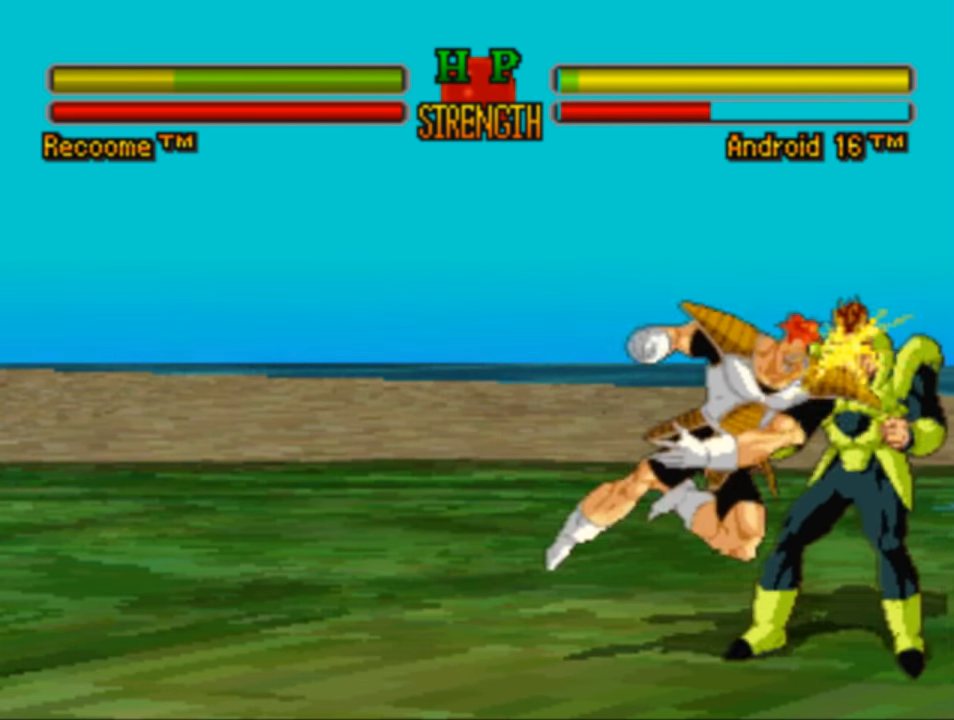
Gameplay with a controller (PlayStation layout); each line is a JSON object with the inputs held at the frame after it. "events" lists button and stick changes between this image and that frame as [ms after this image, input, new state], when the widget could be followed in between.
{"buttons": ["SQUARE", "DPAD_RIGHT"], "left_stick": "center", "right_stick": "center", "events": [[83, "SQUARE", "up"], [150, "SQUARE", "down"], [250, "SQUARE", "up"], [316, "SQUARE", "down"], [350, "DPAD_RIGHT", "down"], [416, "DPAD_DOWN", "up"], [416, "SQUARE", "up"], [483, "SQUARE", "down"]]}
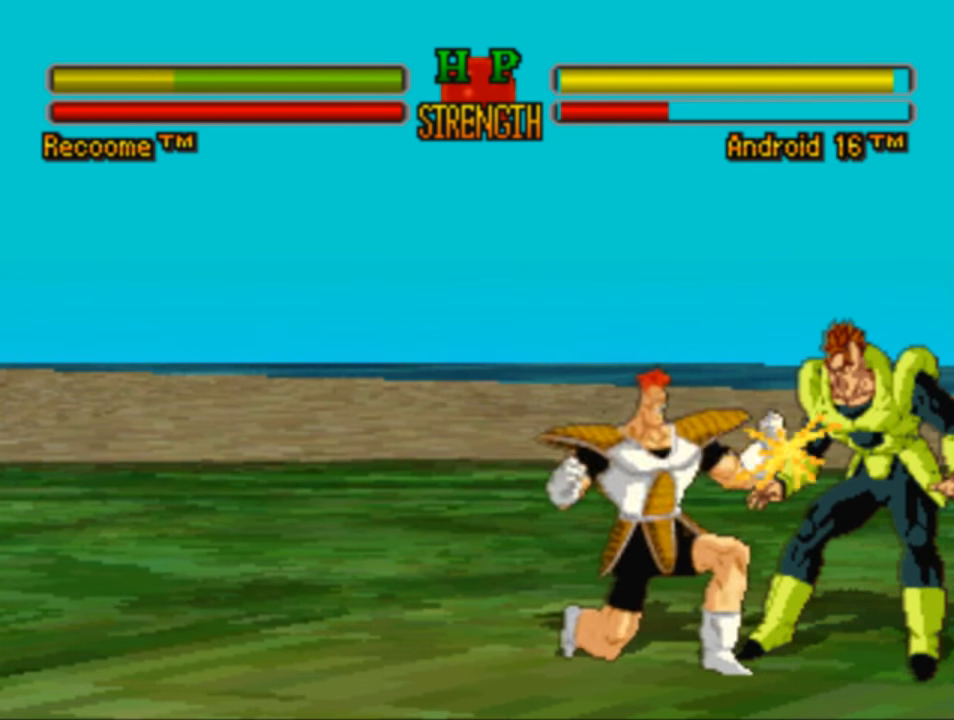
{"buttons": ["DPAD_RIGHT"], "left_stick": "center", "right_stick": "center", "events": [[83, "SQUARE", "up"], [183, "CROSS", "down"], [283, "CROSS", "up"], [383, "CROSS", "down"], [450, "CROSS", "up"]]}
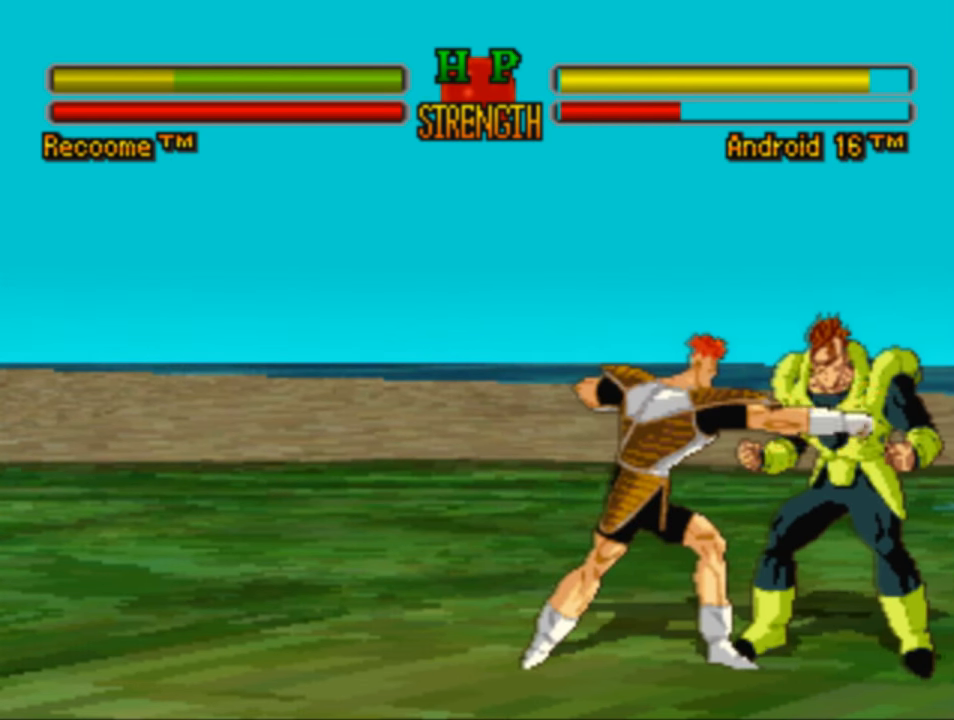
{"buttons": ["CROSS", "DPAD_DOWN", "DPAD_LEFT"], "left_stick": "center", "right_stick": "center", "events": [[50, "CROSS", "down"], [50, "DPAD_DOWN", "down"], [50, "DPAD_RIGHT", "up"], [83, "DPAD_LEFT", "down"], [150, "CROSS", "up"], [250, "CROSS", "down"], [316, "CROSS", "up"], [416, "CROSS", "down"]]}
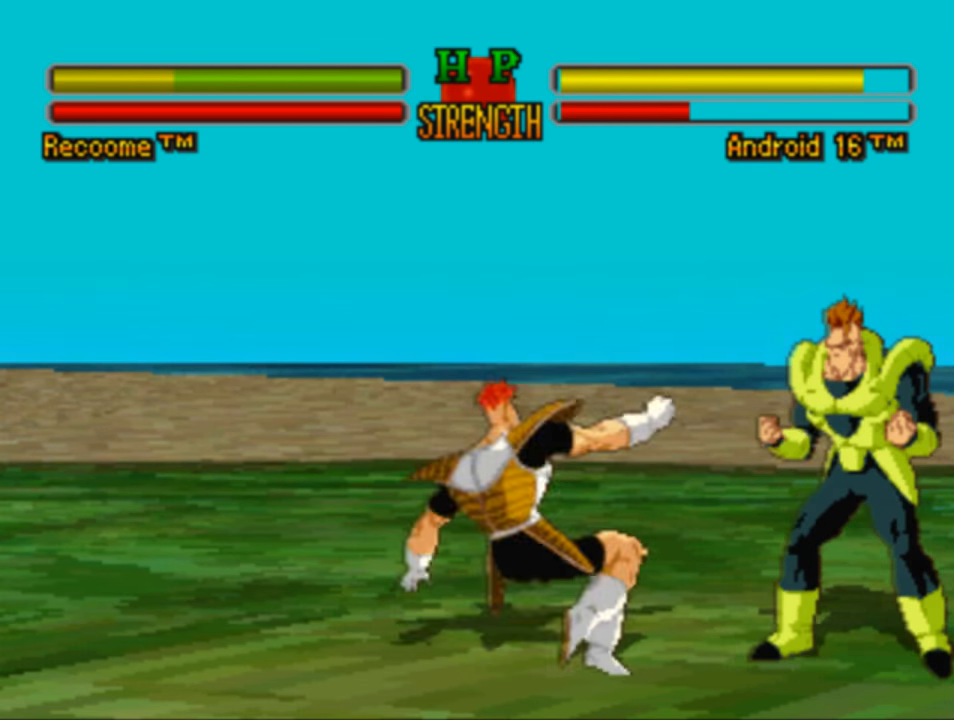
{"buttons": ["DPAD_RIGHT"], "left_stick": "center", "right_stick": "center", "events": [[16, "CROSS", "up"], [50, "DPAD_LEFT", "up"], [116, "DPAD_DOWN", "up"], [116, "DPAD_RIGHT", "down"], [150, "SQUARE", "down"], [250, "SQUARE", "up"], [350, "SQUARE", "down"], [416, "SQUARE", "up"]]}
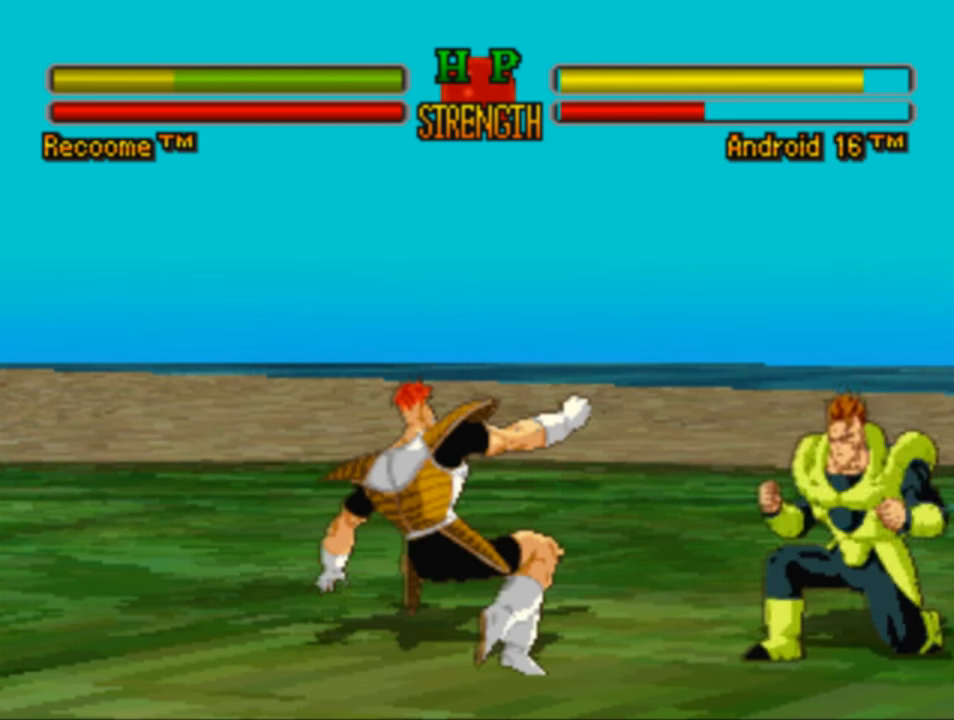
{"buttons": ["DPAD_UP", "DPAD_RIGHT"], "left_stick": "center", "right_stick": "center", "events": [[183, "DPAD_UP", "down"]]}
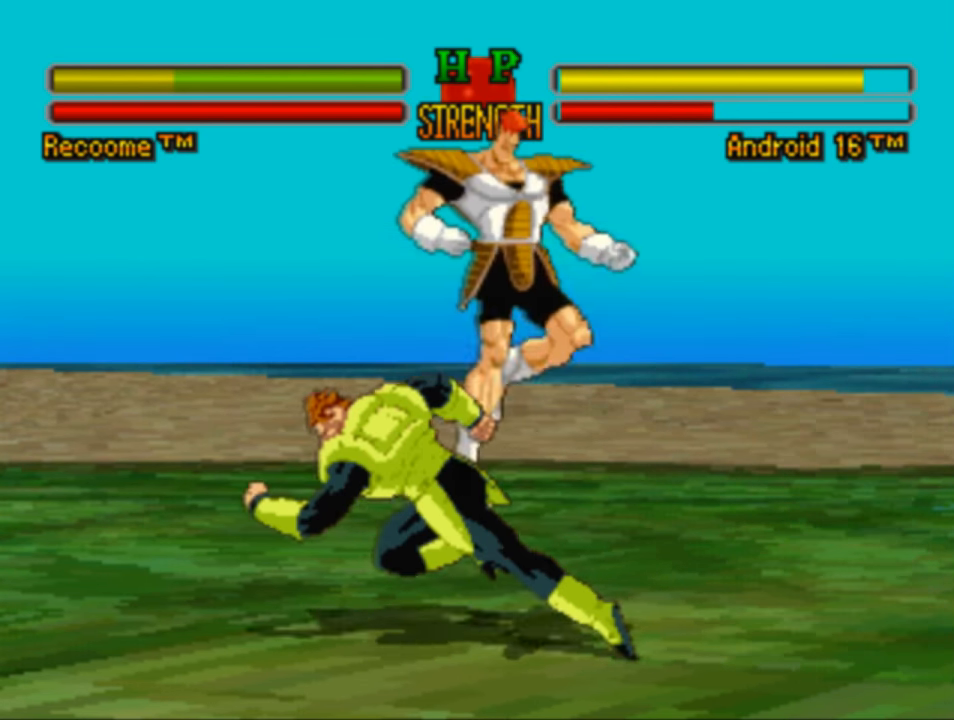
{"buttons": ["DPAD_LEFT"], "left_stick": "center", "right_stick": "center", "events": [[83, "DPAD_RIGHT", "up"], [83, "DPAD_UP", "up"], [150, "DPAD_LEFT", "down"]]}
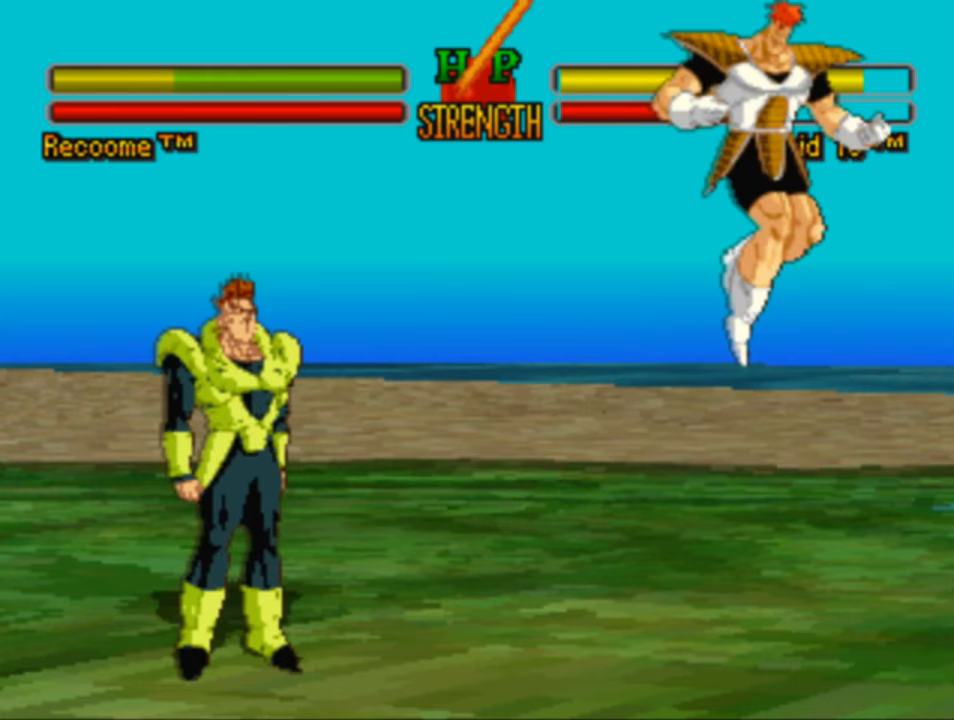
{"buttons": ["DPAD_UP", "DPAD_LEFT"], "left_stick": "center", "right_stick": "center", "events": [[217, "DPAD_UP", "down"]]}
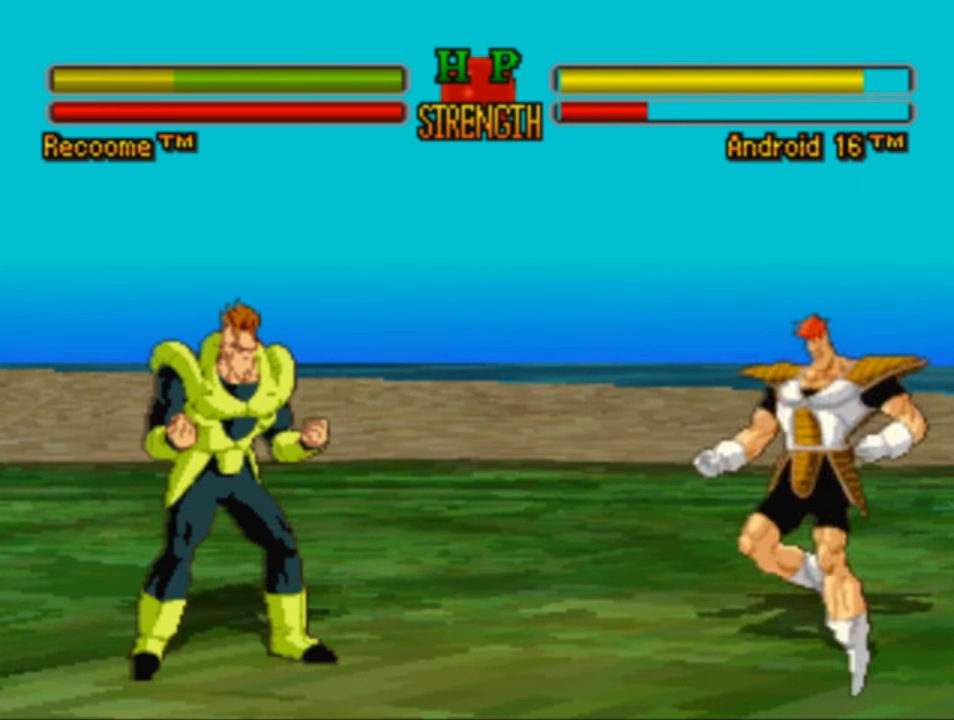
{"buttons": ["DPAD_DOWN"], "left_stick": "center", "right_stick": "center", "events": [[150, "DPAD_UP", "up"], [383, "DPAD_DOWN", "down"], [483, "DPAD_LEFT", "up"]]}
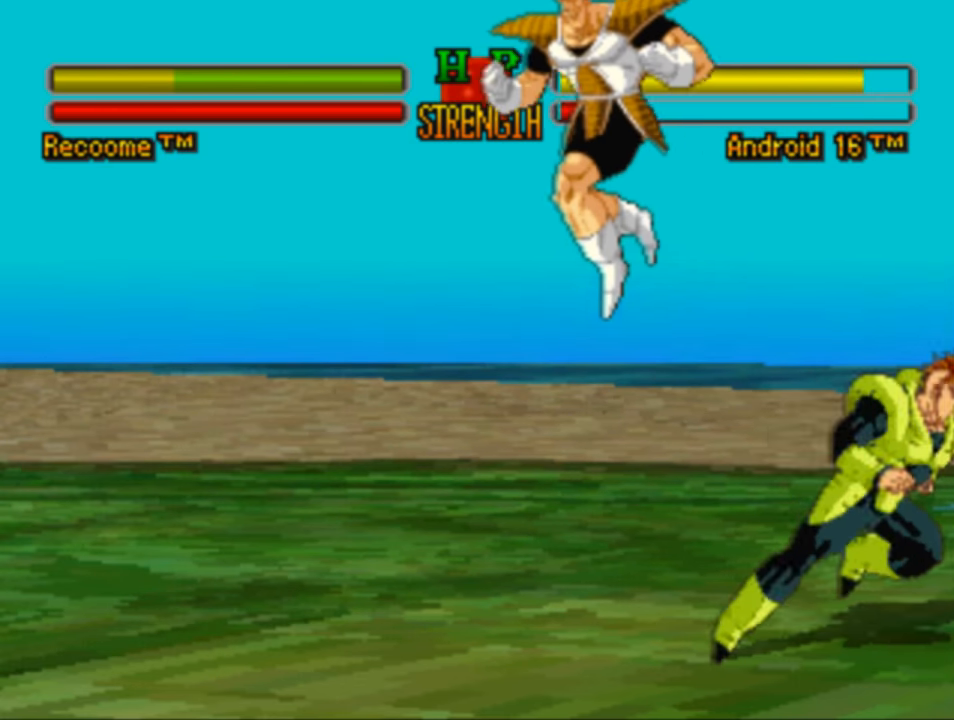
{"buttons": ["CIRCLE", "DPAD_RIGHT"], "left_stick": "center", "right_stick": "center", "events": [[50, "SQUARE", "down"], [83, "DPAD_RIGHT", "down"], [117, "SQUARE", "up"], [183, "DPAD_DOWN", "up"], [483, "CIRCLE", "down"]]}
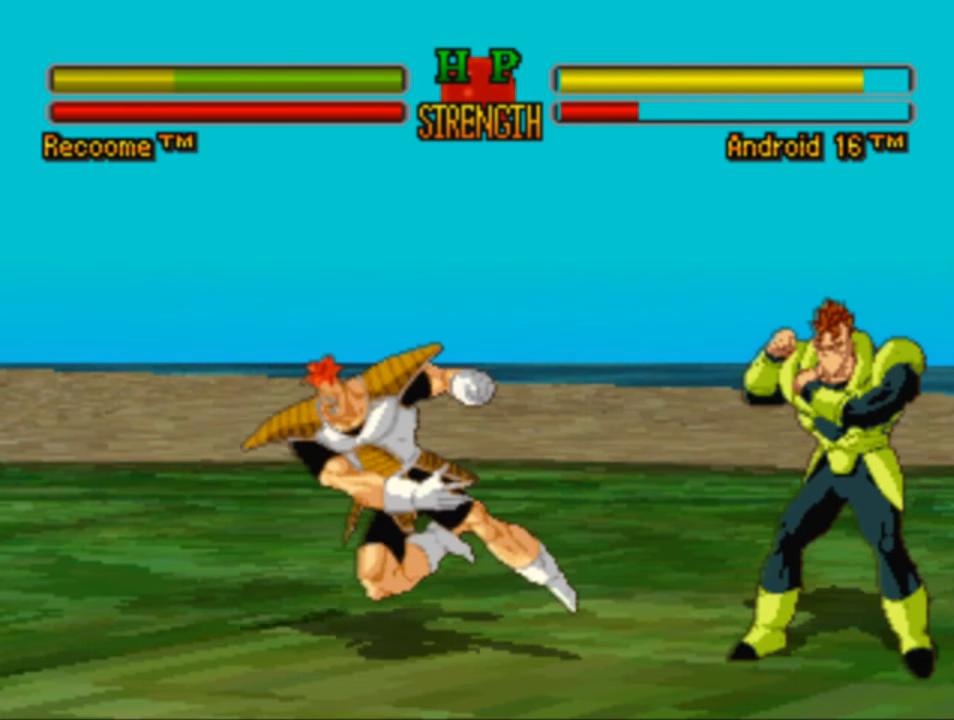
{"buttons": [], "left_stick": "center", "right_stick": "center", "events": [[83, "CIRCLE", "up"], [183, "CIRCLE", "down"], [250, "CIRCLE", "up"], [317, "CIRCLE", "down"], [417, "CIRCLE", "up"], [483, "DPAD_RIGHT", "up"]]}
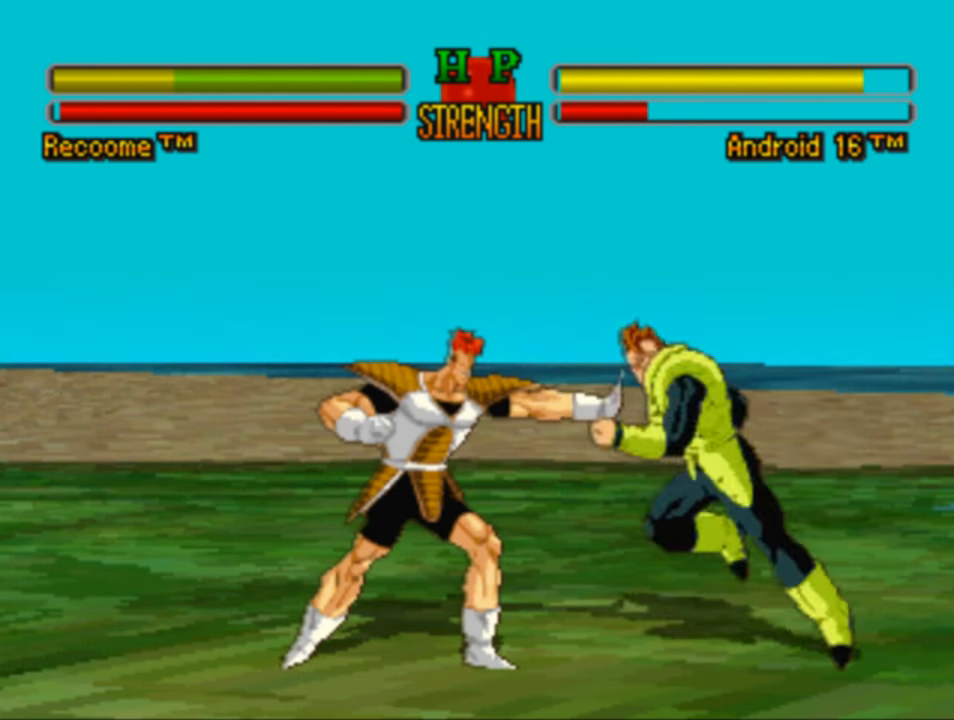
{"buttons": ["DPAD_RIGHT"], "left_stick": "center", "right_stick": "center", "events": [[17, "CIRCLE", "down"], [117, "CIRCLE", "up"], [150, "DPAD_RIGHT", "down"]]}
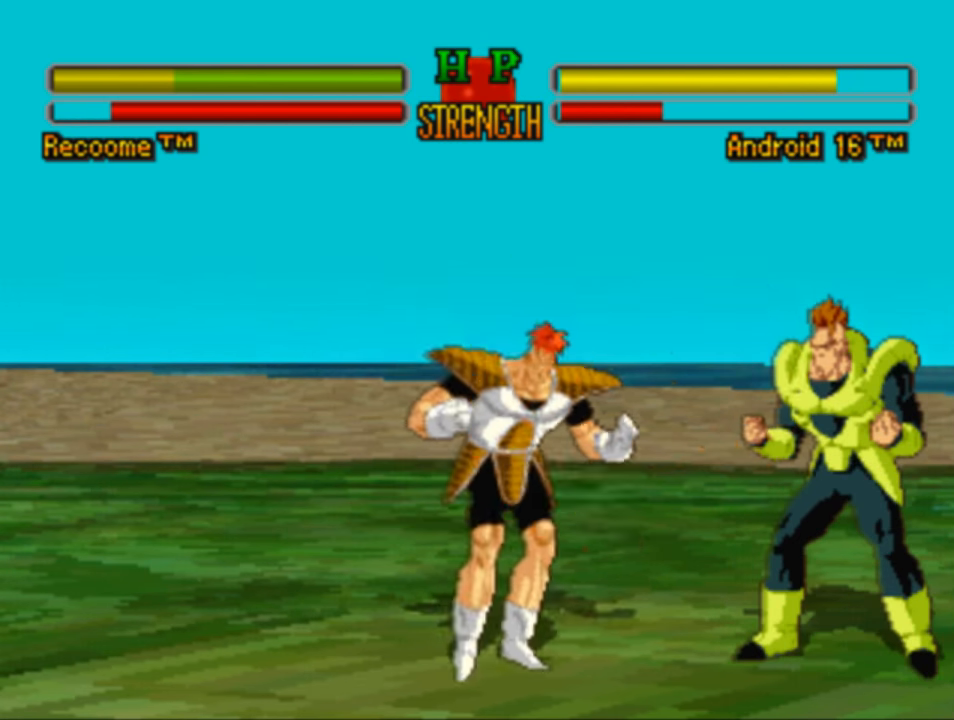
{"buttons": ["CROSS", "DPAD_RIGHT"], "left_stick": "center", "right_stick": "center", "events": [[50, "CIRCLE", "down"], [150, "CIRCLE", "up"], [217, "CIRCLE", "down"], [317, "CIRCLE", "up"], [483, "CROSS", "down"]]}
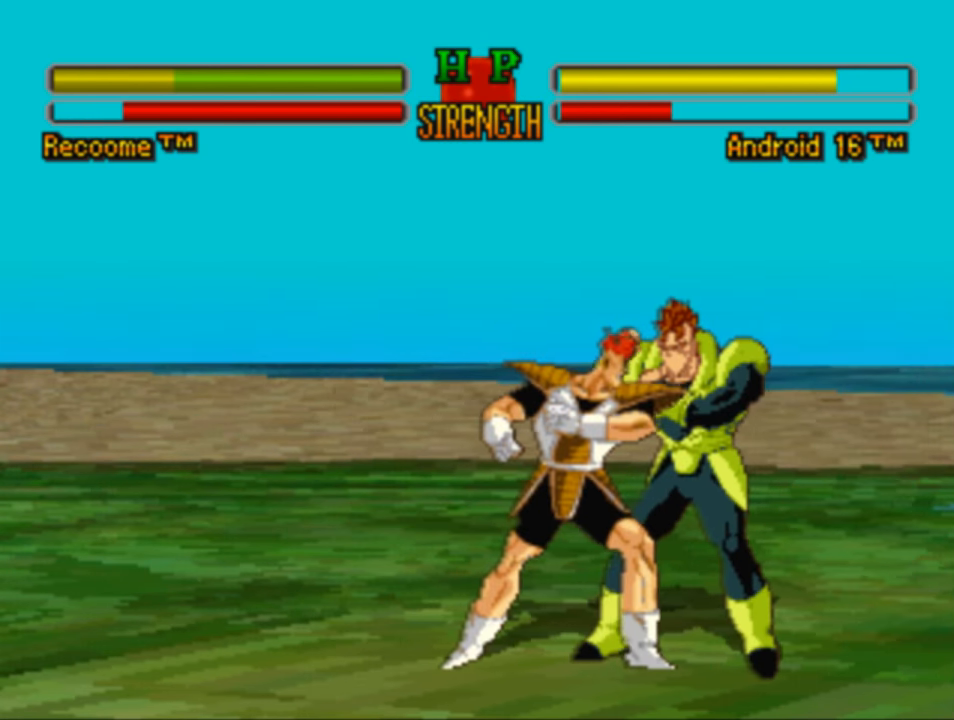
{"buttons": ["DPAD_RIGHT"], "left_stick": "center", "right_stick": "center", "events": [[83, "CROSS", "up"], [183, "CROSS", "down"], [250, "CROSS", "up"], [383, "CROSS", "down"], [417, "CROSS", "up"]]}
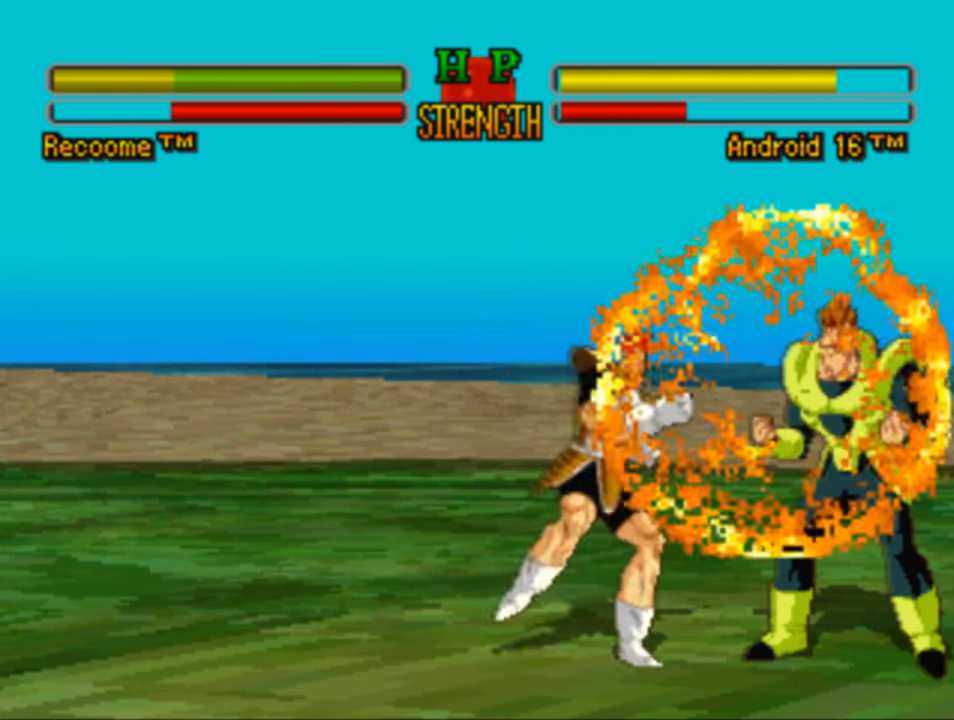
{"buttons": ["SQUARE", "DPAD_DOWN", "DPAD_RIGHT"], "left_stick": "center", "right_stick": "center", "events": [[50, "CROSS", "down"], [117, "CROSS", "up"], [217, "CROSS", "down"], [283, "CROSS", "up"], [317, "DPAD_DOWN", "down"], [417, "SQUARE", "down"]]}
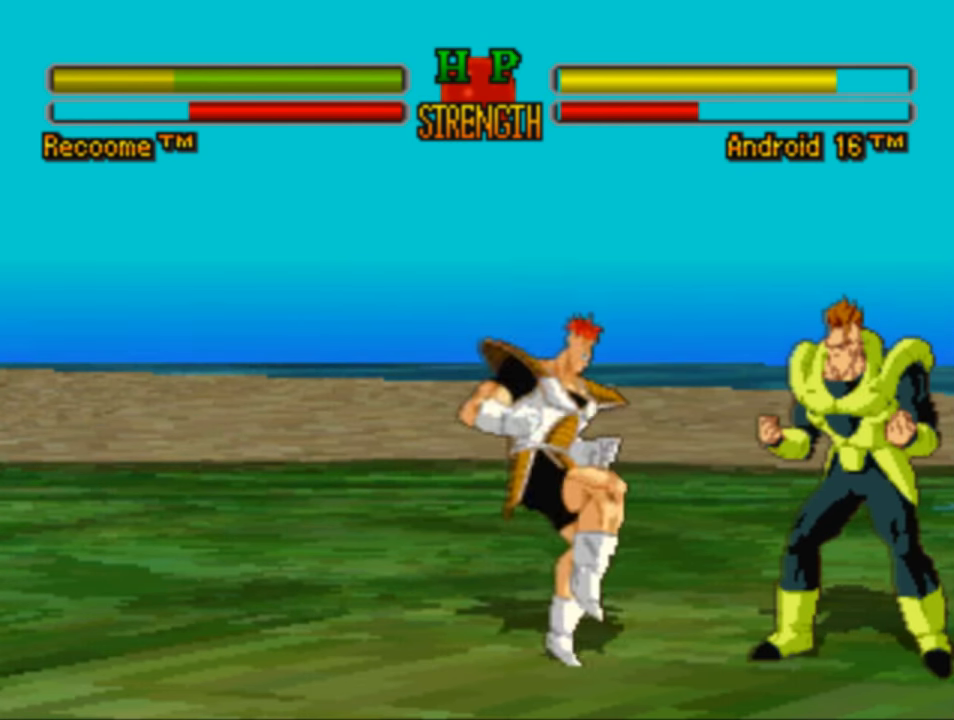
{"buttons": ["SQUARE", "DPAD_RIGHT"], "left_stick": "center", "right_stick": "center", "events": [[17, "SQUARE", "up"], [50, "DPAD_DOWN", "up"], [117, "SQUARE", "down"], [183, "SQUARE", "up"], [283, "SQUARE", "down"], [383, "SQUARE", "up"], [483, "SQUARE", "down"]]}
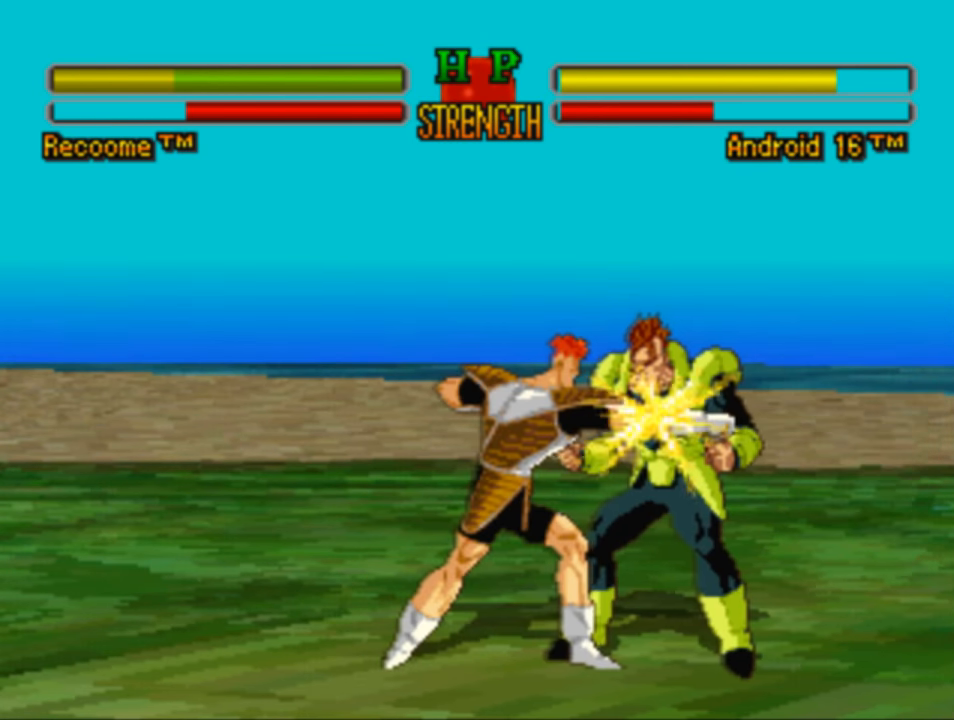
{"buttons": ["DPAD_RIGHT"], "left_stick": "center", "right_stick": "center", "events": [[83, "SQUARE", "up"], [183, "SQUARE", "down"], [250, "SQUARE", "up"], [350, "SQUARE", "down"], [450, "SQUARE", "up"]]}
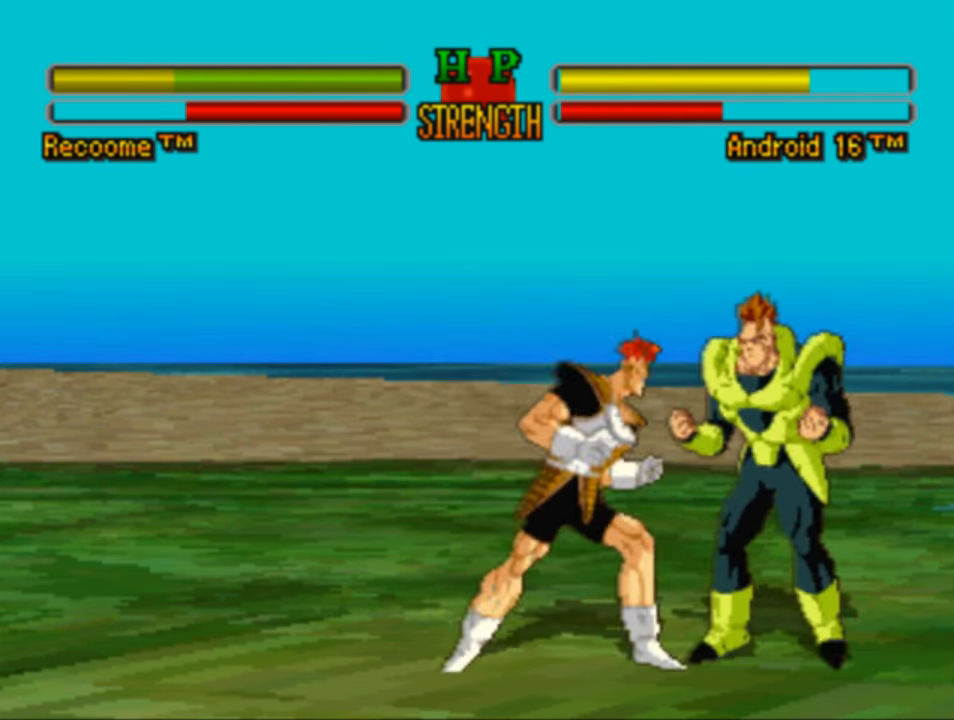
{"buttons": ["CROSS", "SQUARE", "DPAD_RIGHT"], "left_stick": "center", "right_stick": "center", "events": [[17, "SQUARE", "down"], [117, "SQUARE", "up"], [217, "DPAD_RIGHT", "up"], [250, "CROSS", "down"], [250, "DPAD_DOWN", "down"], [250, "SQUARE", "down"], [317, "CROSS", "up"], [317, "SQUARE", "up"], [384, "DPAD_RIGHT", "down"], [484, "CROSS", "down"], [484, "DPAD_DOWN", "up"], [484, "SQUARE", "down"]]}
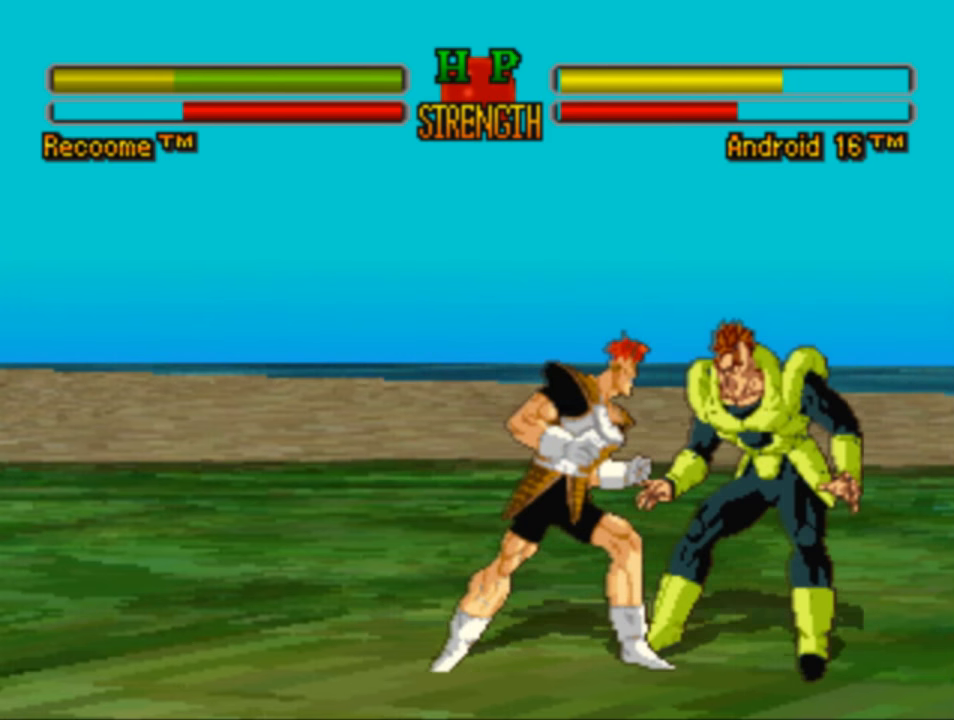
{"buttons": ["DPAD_RIGHT"], "left_stick": "center", "right_stick": "center", "events": [[17, "DPAD_RIGHT", "up"], [50, "DPAD_LEFT", "down"], [50, "SQUARE", "up"], [84, "CROSS", "up"], [150, "CROSS", "down"], [150, "DPAD_DOWN", "down"], [150, "DPAD_LEFT", "up"], [150, "SQUARE", "down"], [184, "DPAD_RIGHT", "down"], [250, "DPAD_DOWN", "up"], [284, "CROSS", "up"], [284, "SQUARE", "up"], [350, "CROSS", "down"], [350, "SQUARE", "down"], [450, "CROSS", "up"], [450, "SQUARE", "up"]]}
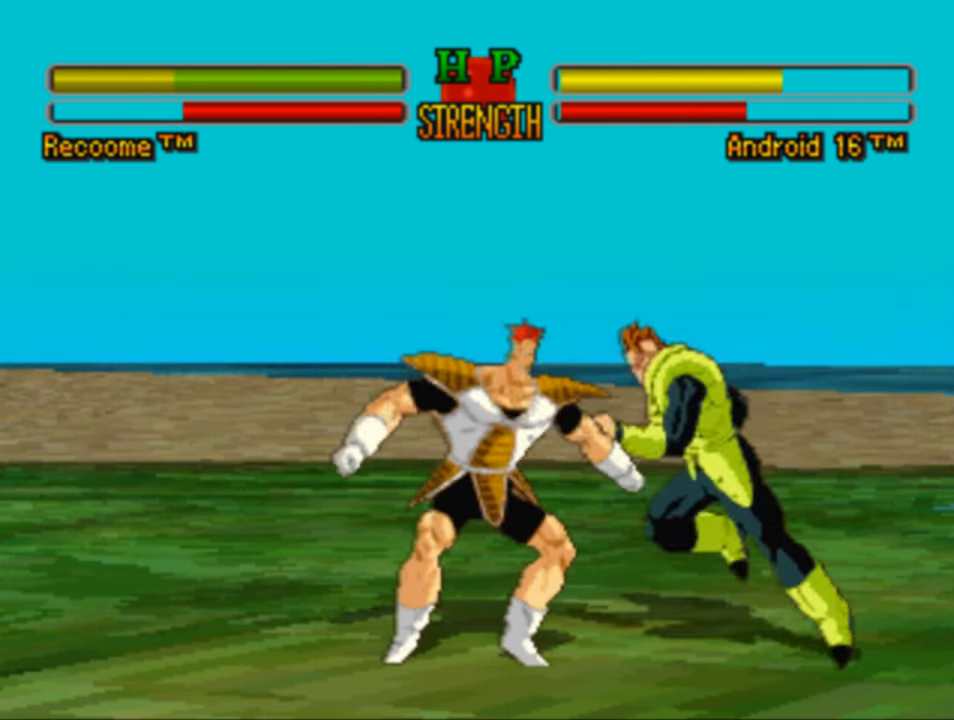
{"buttons": ["DPAD_RIGHT"], "left_stick": "center", "right_stick": "center", "events": [[284, "CROSS", "down"], [284, "SQUARE", "down"], [384, "CROSS", "up"], [384, "SQUARE", "up"]]}
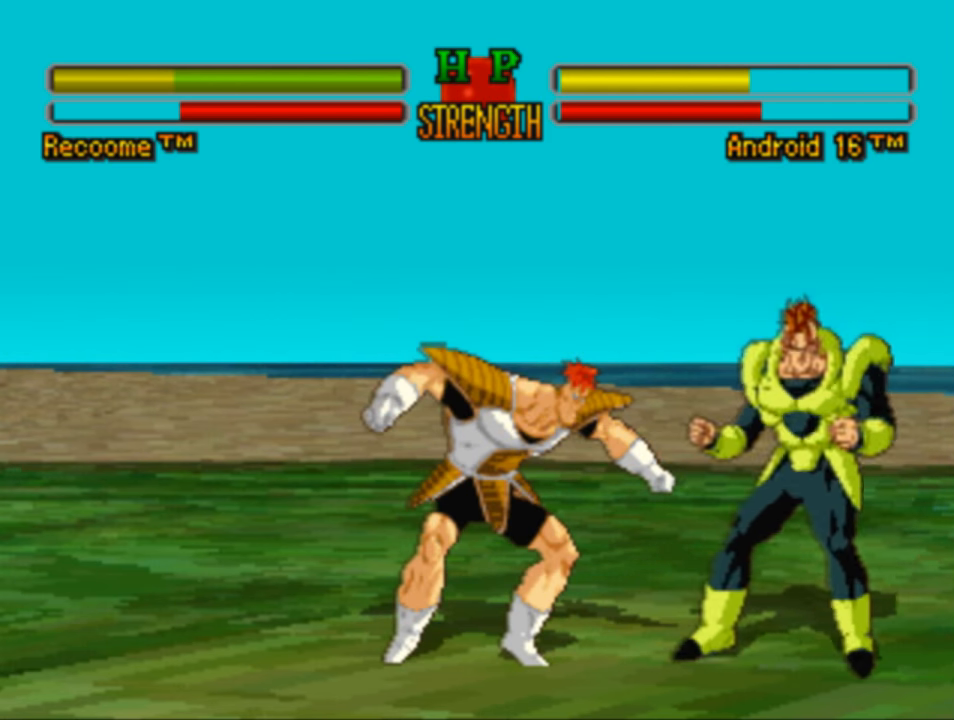
{"buttons": ["DPAD_RIGHT"], "left_stick": "center", "right_stick": "center", "events": [[184, "CROSS", "down"], [284, "CROSS", "up"], [350, "CROSS", "down"], [450, "CROSS", "up"]]}
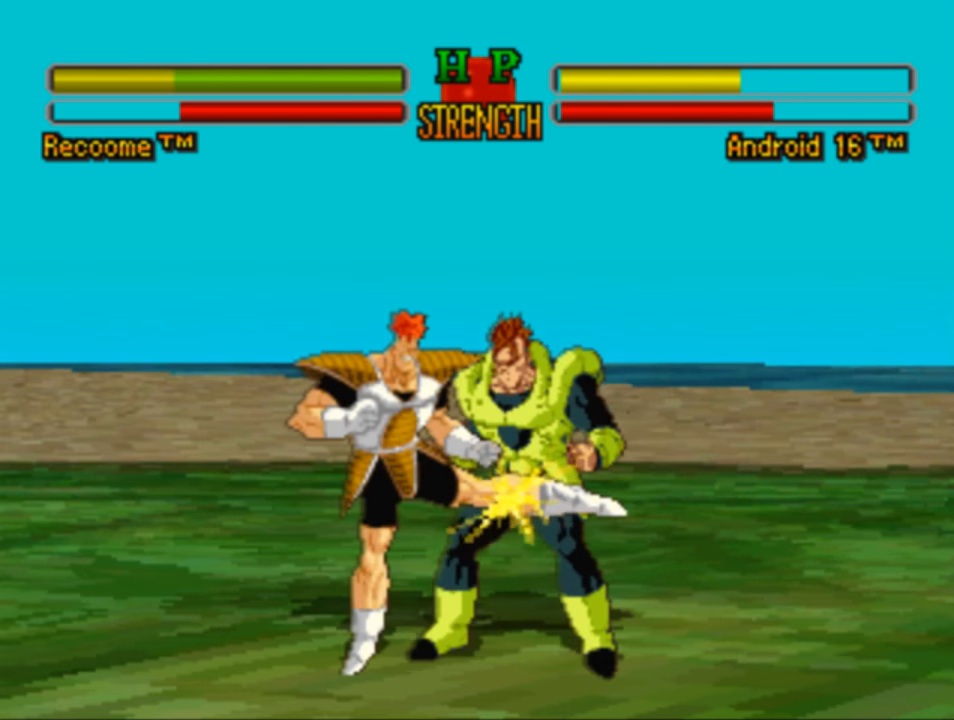
{"buttons": ["CROSS", "DPAD_RIGHT"], "left_stick": "center", "right_stick": "center", "events": [[50, "CROSS", "down"], [117, "CROSS", "up"], [184, "CROSS", "down"], [317, "CROSS", "up"], [384, "CROSS", "down"]]}
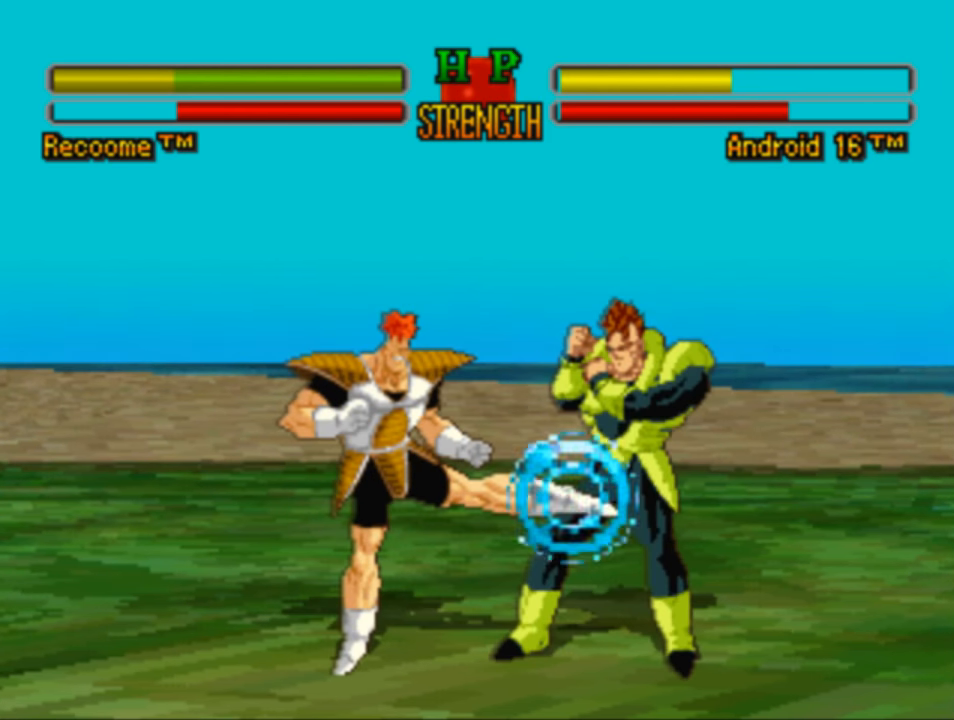
{"buttons": ["CROSS", "DPAD_RIGHT"], "left_stick": "center", "right_stick": "center", "events": [[17, "CROSS", "up"], [50, "CROSS", "down"], [150, "CROSS", "up"], [384, "CROSS", "down"]]}
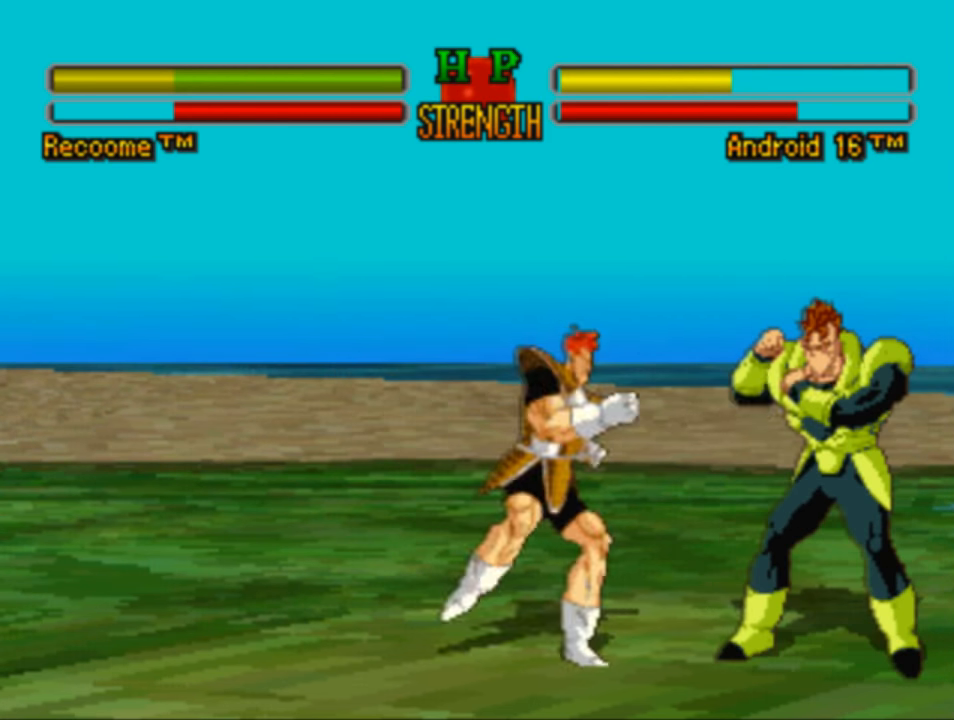
{"buttons": ["DPAD_RIGHT"], "left_stick": "center", "right_stick": "center", "events": [[17, "CROSS", "up"], [184, "SQUARE", "down"], [317, "SQUARE", "up"], [384, "SQUARE", "down"], [484, "SQUARE", "up"]]}
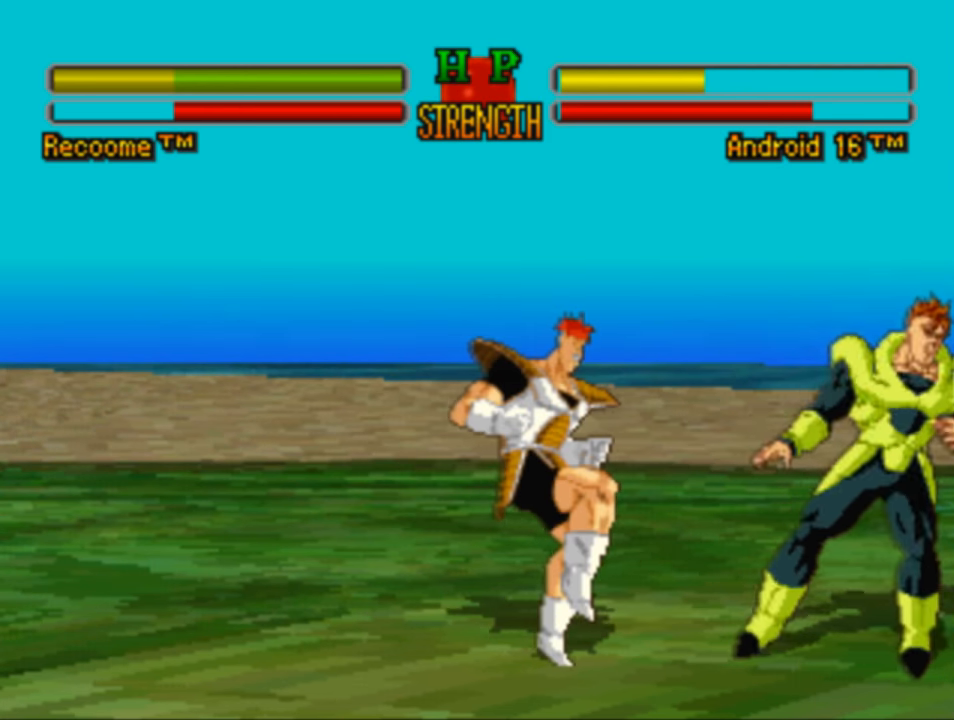
{"buttons": ["SQUARE", "DPAD_RIGHT"], "left_stick": "center", "right_stick": "center", "events": [[284, "SQUARE", "down"], [384, "SQUARE", "up"], [484, "SQUARE", "down"]]}
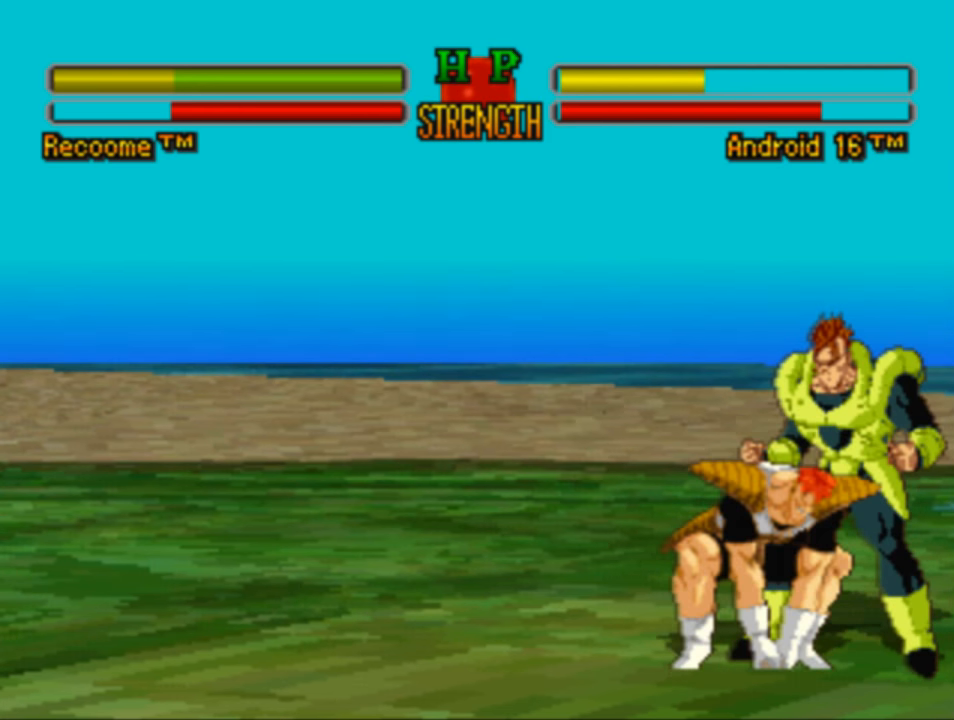
{"buttons": ["DPAD_RIGHT"], "left_stick": "center", "right_stick": "center", "events": [[50, "SQUARE", "up"], [150, "SQUARE", "down"], [217, "SQUARE", "up"], [284, "DPAD_DOWN", "down"], [384, "CROSS", "down"], [417, "SQUARE", "down"], [450, "DPAD_DOWN", "up"], [450, "SQUARE", "up"], [484, "CROSS", "up"]]}